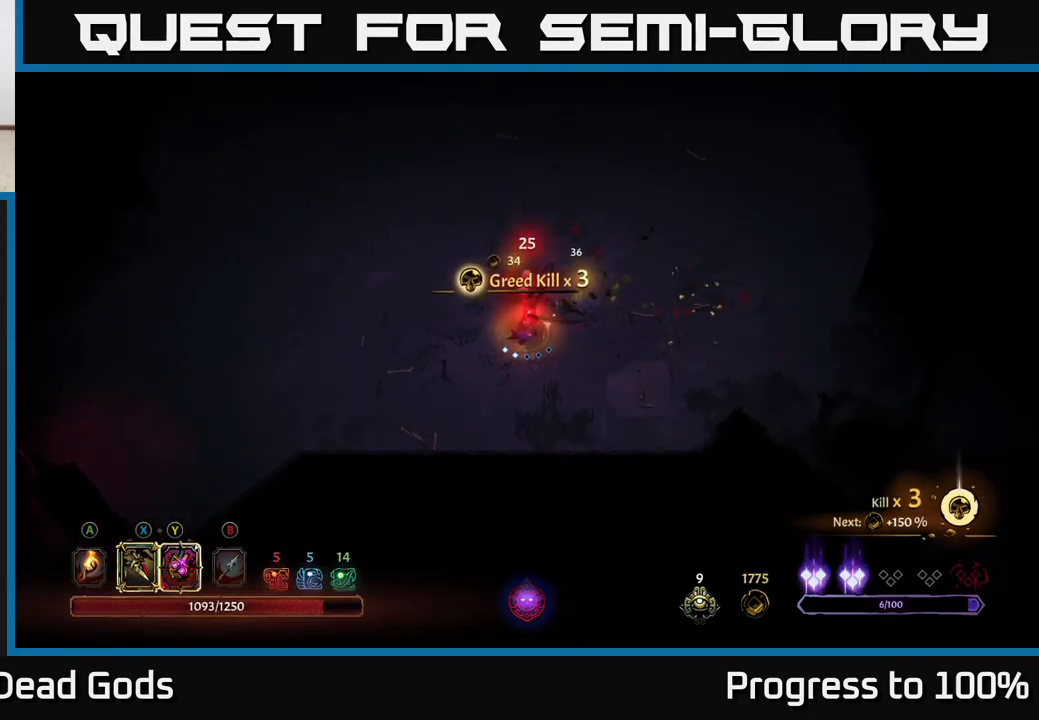
Gameplay with a controller (Xbox layout); each line is a JSON object with the inputs held at the frame after it. "events" lists button and stick changes between this image and that frame as [ms after this image, input, new state], when the widget could be followed in between. Not read: L3.
{"buttons": [], "left_stick": "up-left", "right_stick": "center", "events": [[50, "A", "down"], [134, "A", "up"], [317, "left_stick", "up-left"]]}
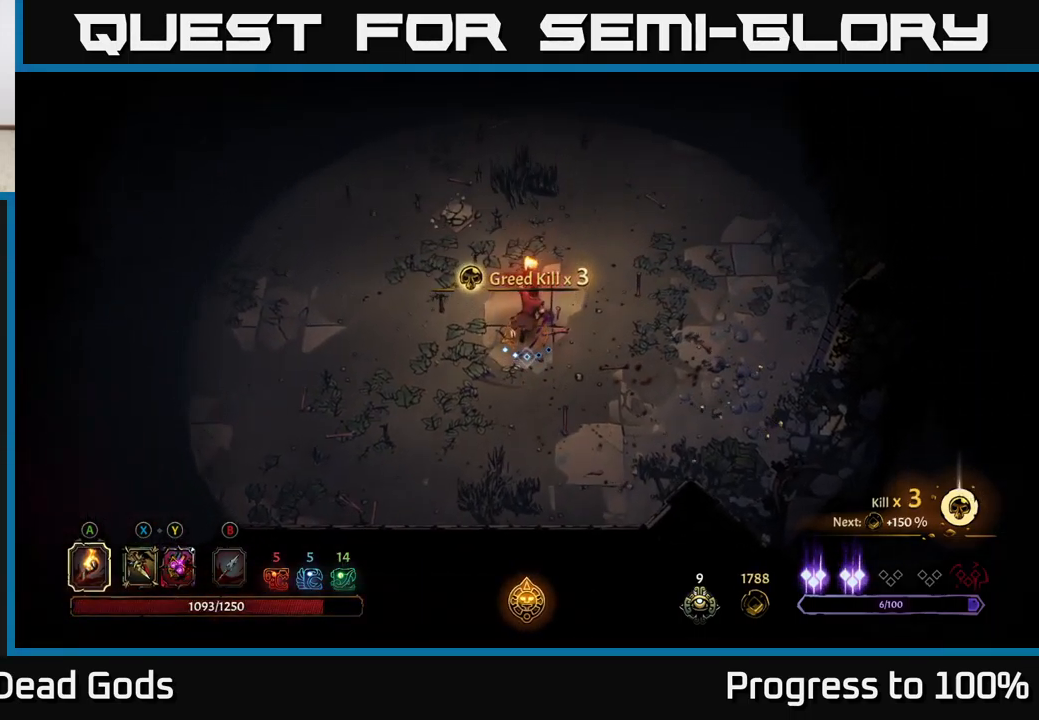
{"buttons": [], "left_stick": "left", "right_stick": "center", "events": [[167, "left_stick", "left"]]}
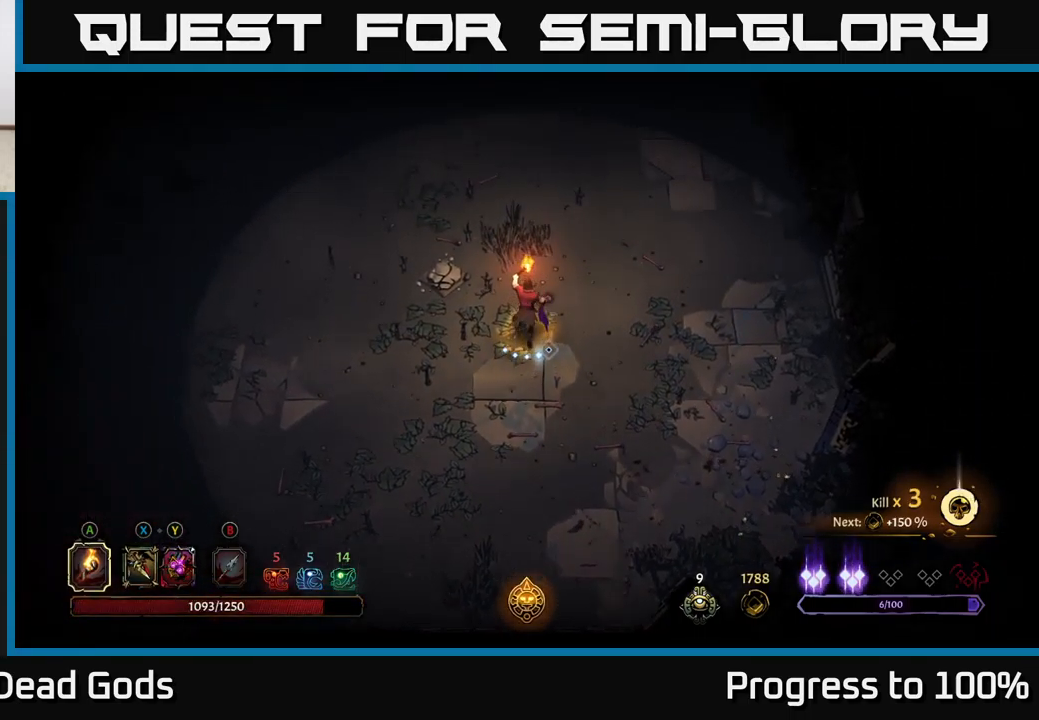
{"buttons": [], "left_stick": "center", "right_stick": "center", "events": [[17, "R2", "down"], [167, "R2", "up"], [251, "left_stick", "center"]]}
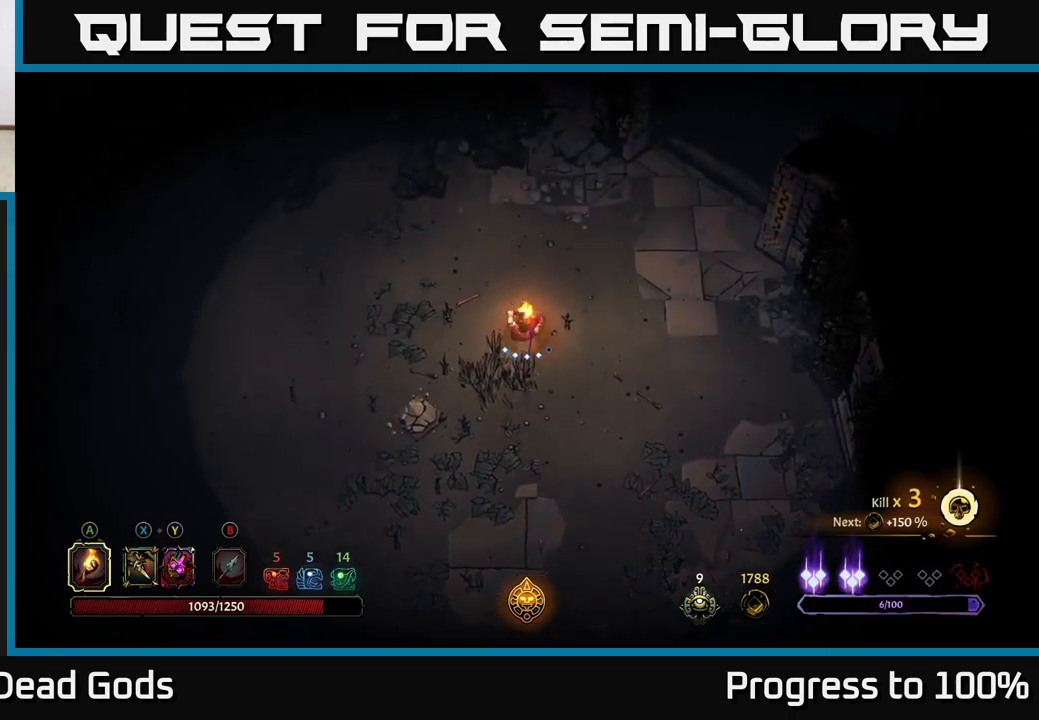
{"buttons": [], "left_stick": "left", "right_stick": "center", "events": [[416, "left_stick", "up-left"], [466, "left_stick", "left"]]}
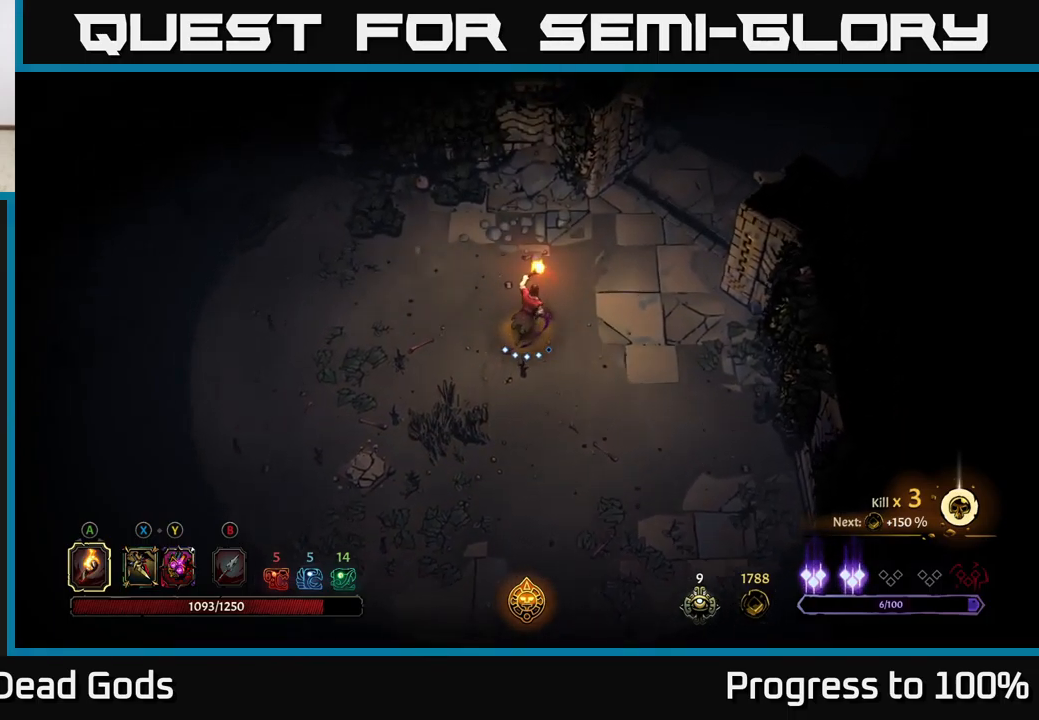
{"buttons": [], "left_stick": "center", "right_stick": "center", "events": [[316, "R2", "down"], [466, "R2", "up"], [500, "left_stick", "center"]]}
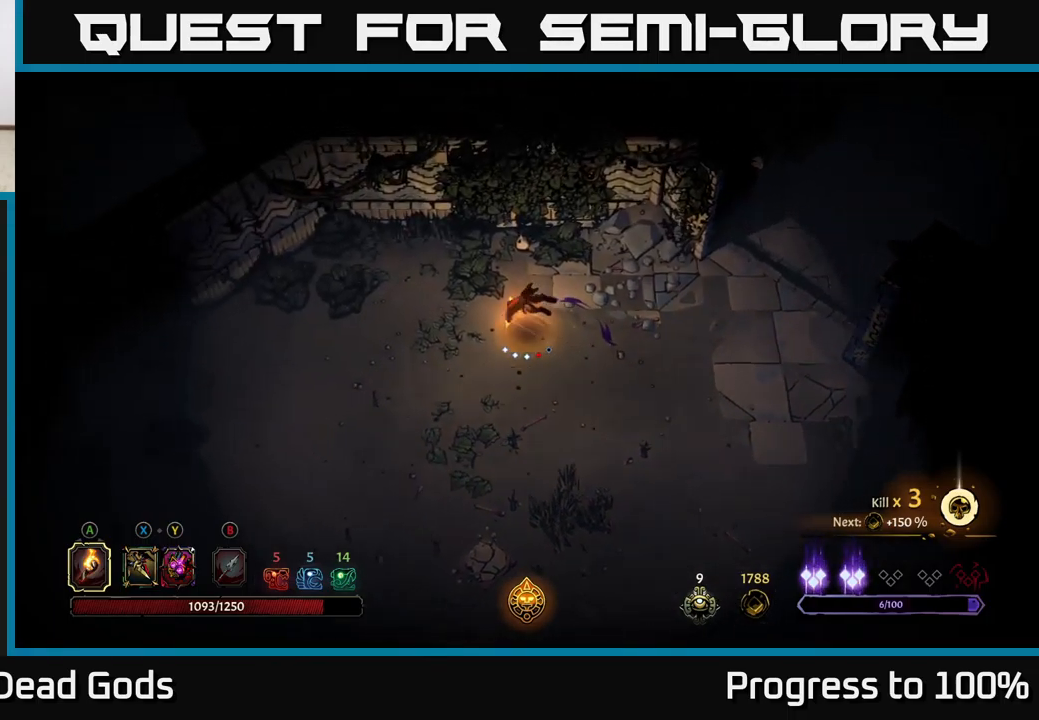
{"buttons": [], "left_stick": "down-left", "right_stick": "center", "events": [[233, "left_stick", "down-left"]]}
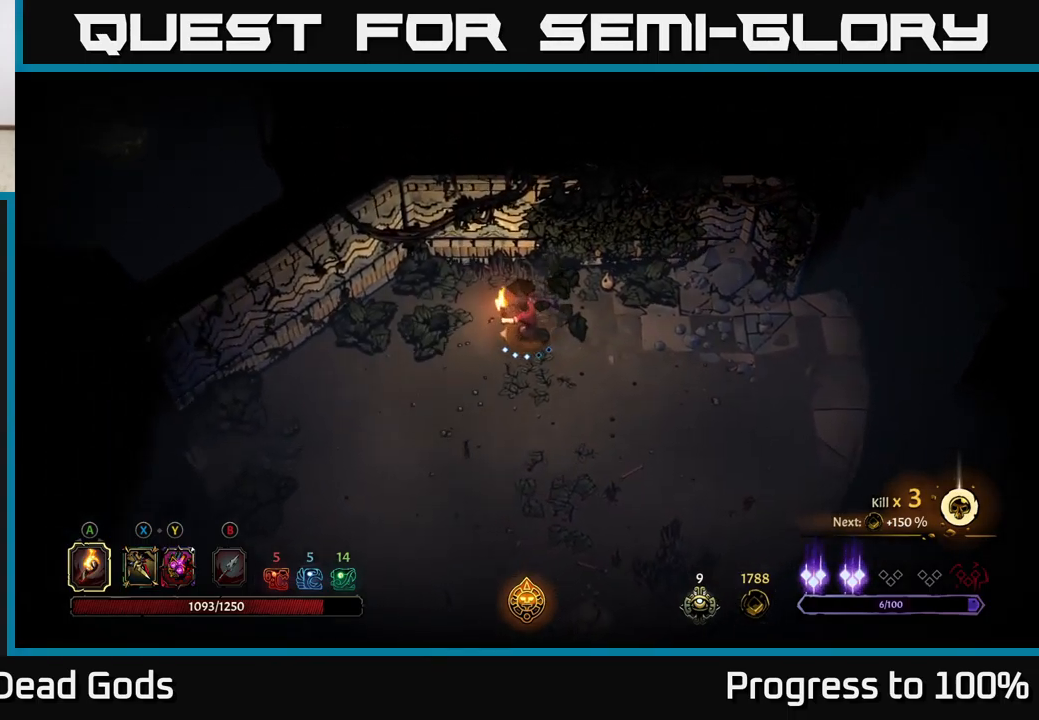
{"buttons": [], "left_stick": "down-left", "right_stick": "center", "events": [[150, "left_stick", "center"], [266, "left_stick", "down-left"]]}
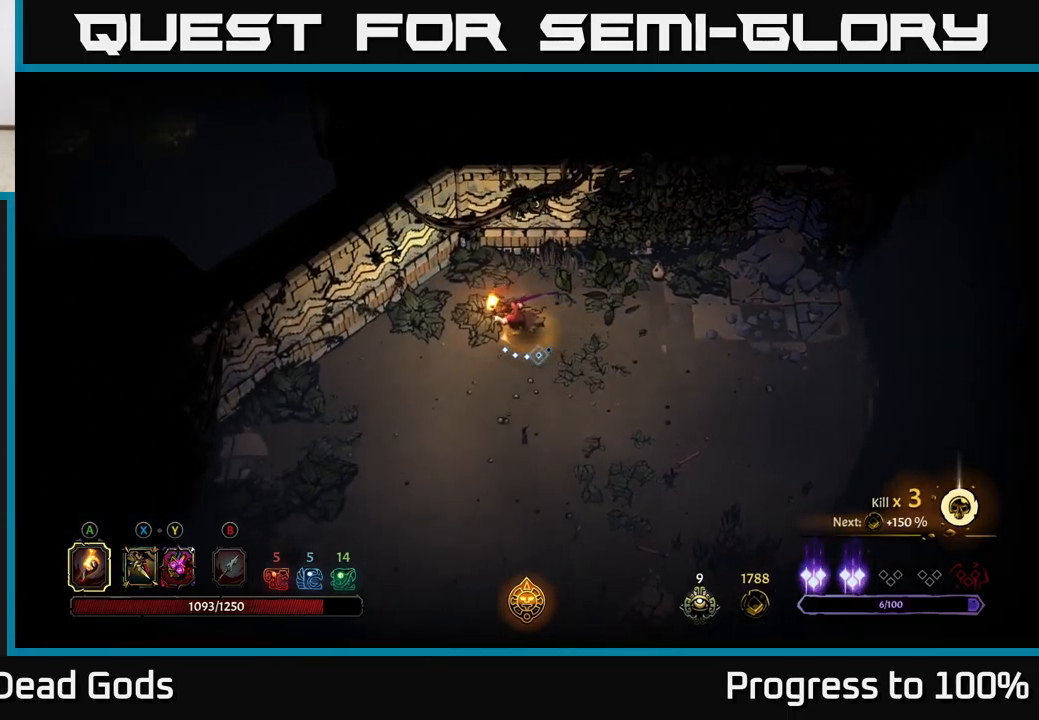
{"buttons": [], "left_stick": "left", "right_stick": "center", "events": [[350, "left_stick", "left"]]}
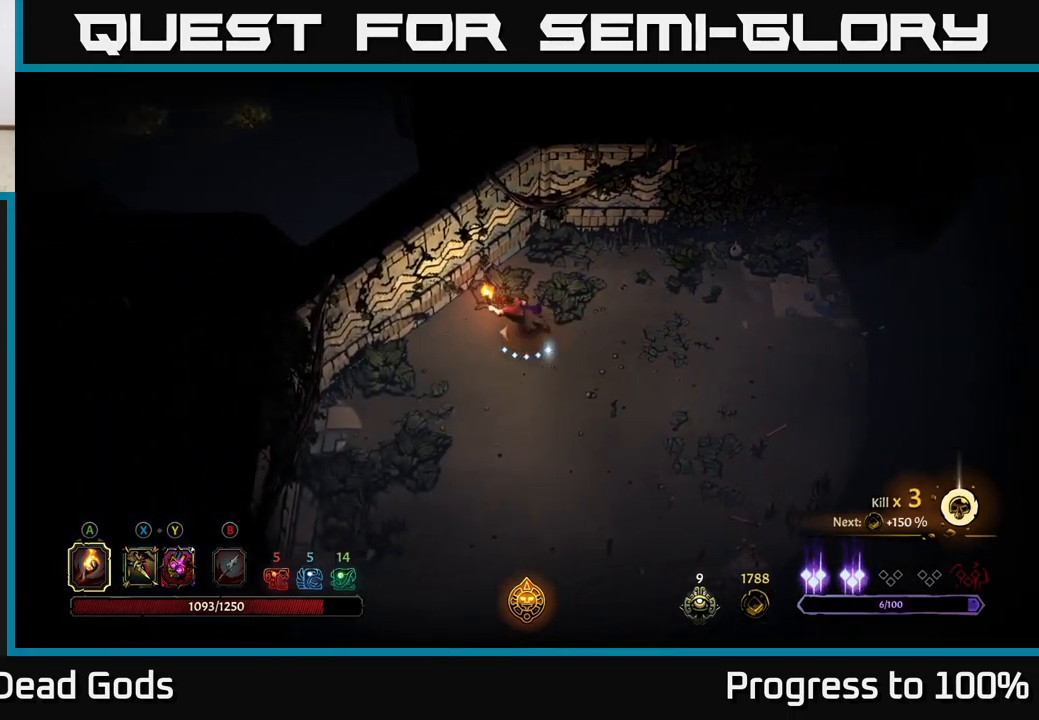
{"buttons": [], "left_stick": "center", "right_stick": "center", "events": [[466, "left_stick", "center"]]}
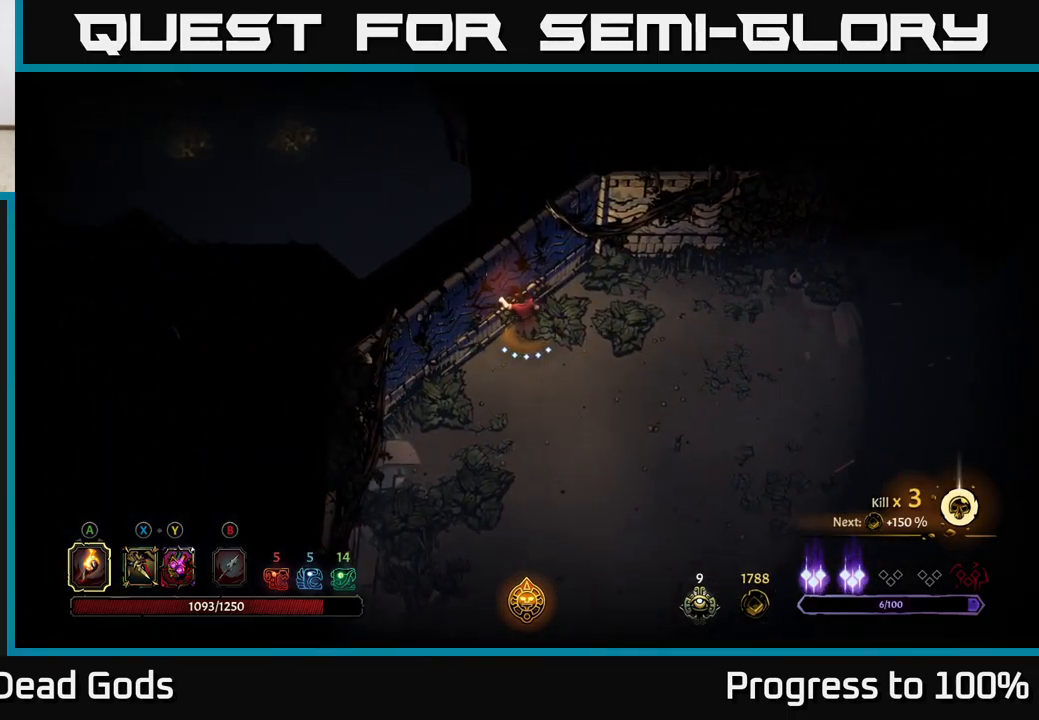
{"buttons": [], "left_stick": "center", "right_stick": "center", "events": [[416, "left_stick", "down-left"], [500, "left_stick", "center"]]}
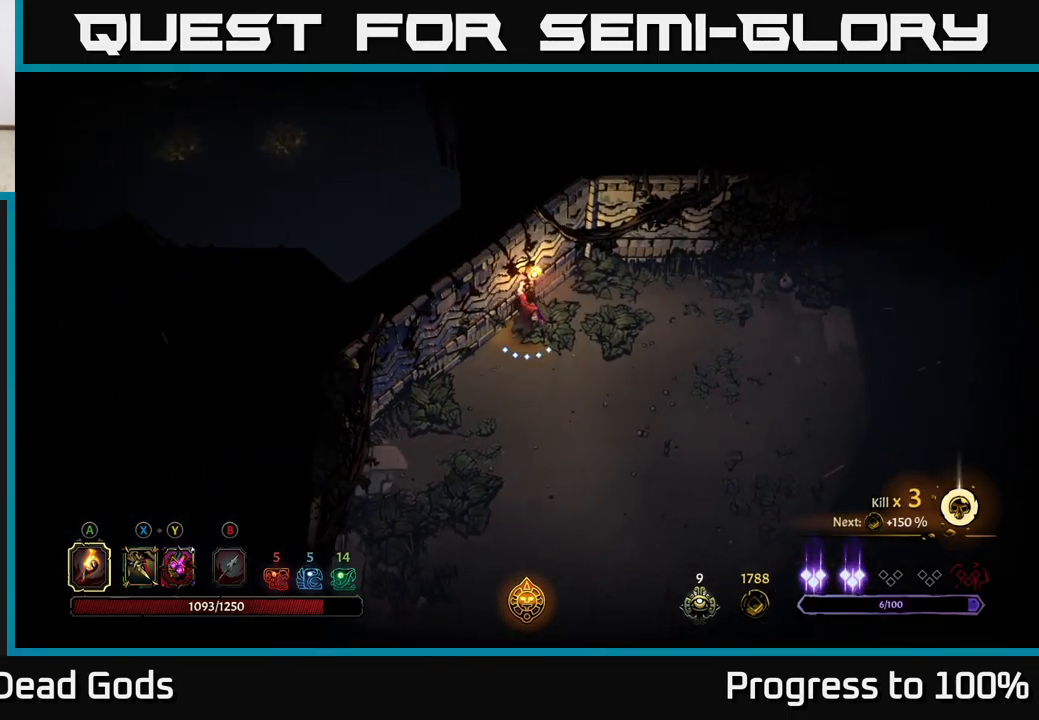
{"buttons": ["R2"], "left_stick": "down-right", "right_stick": "center", "events": [[200, "left_stick", "down-right"], [483, "R2", "down"]]}
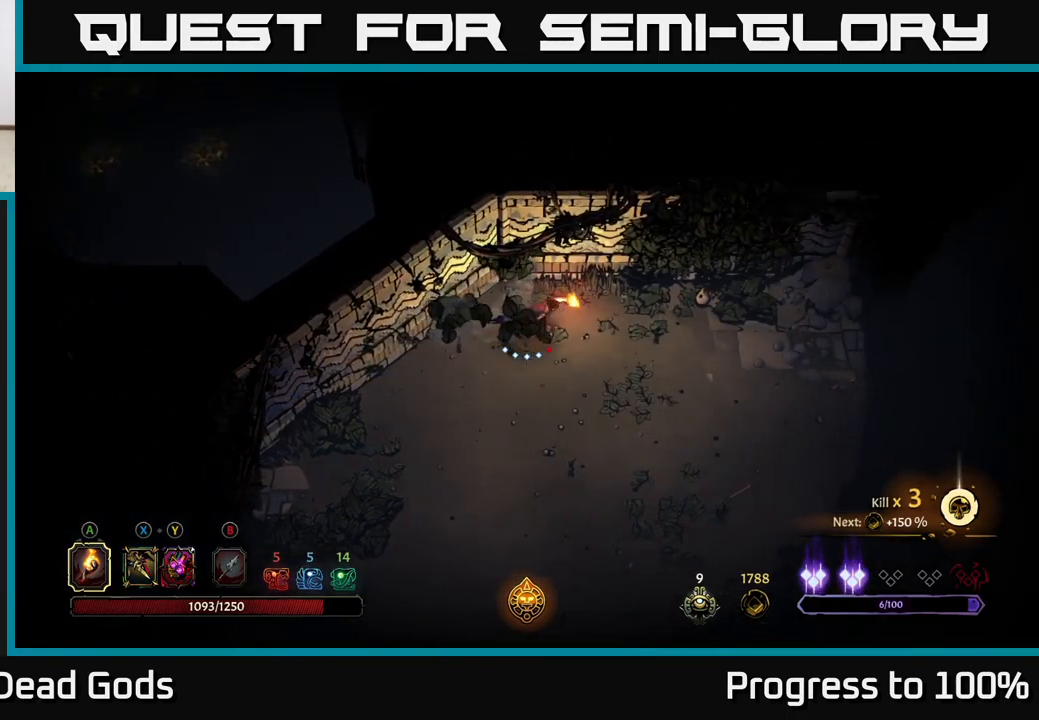
{"buttons": [], "left_stick": "down", "right_stick": "center", "events": [[166, "R2", "up"], [200, "left_stick", "center"], [383, "left_stick", "down"]]}
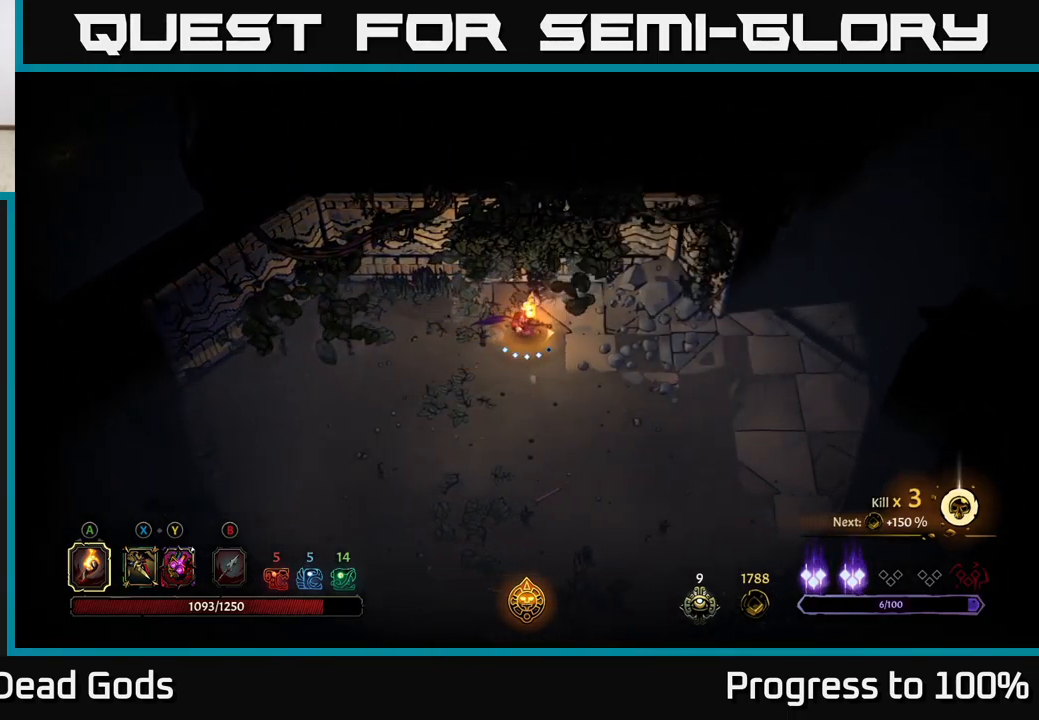
{"buttons": [], "left_stick": "center", "right_stick": "center", "events": [[66, "R2", "down"], [233, "R2", "up"], [250, "left_stick", "down-right"], [433, "left_stick", "center"]]}
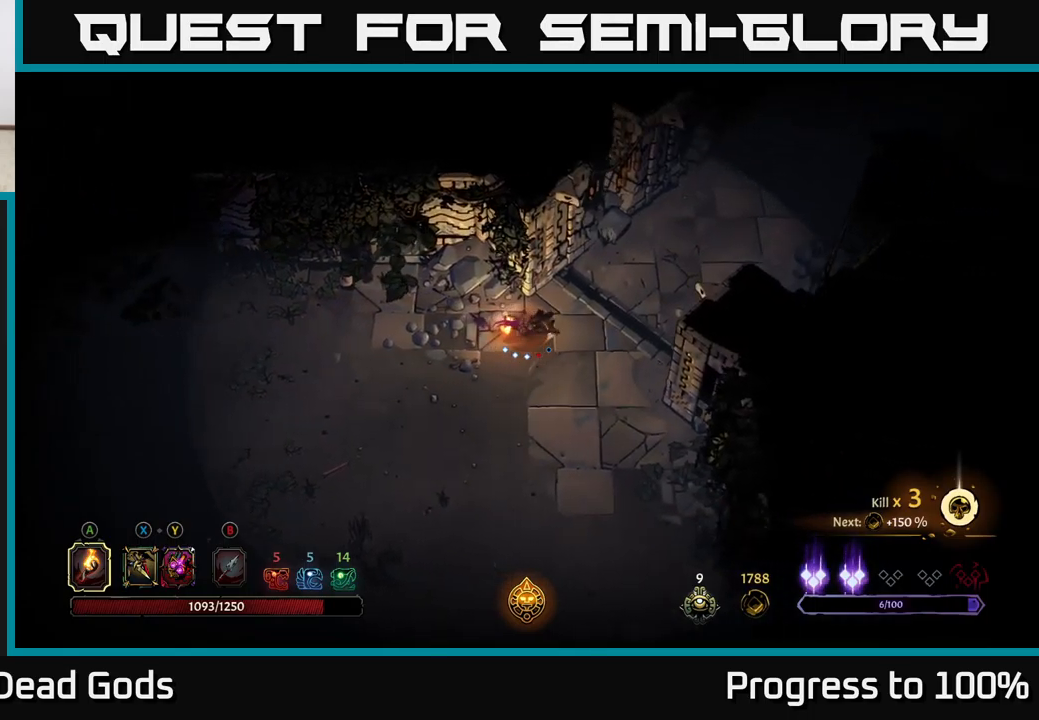
{"buttons": [], "left_stick": "center", "right_stick": "center", "events": []}
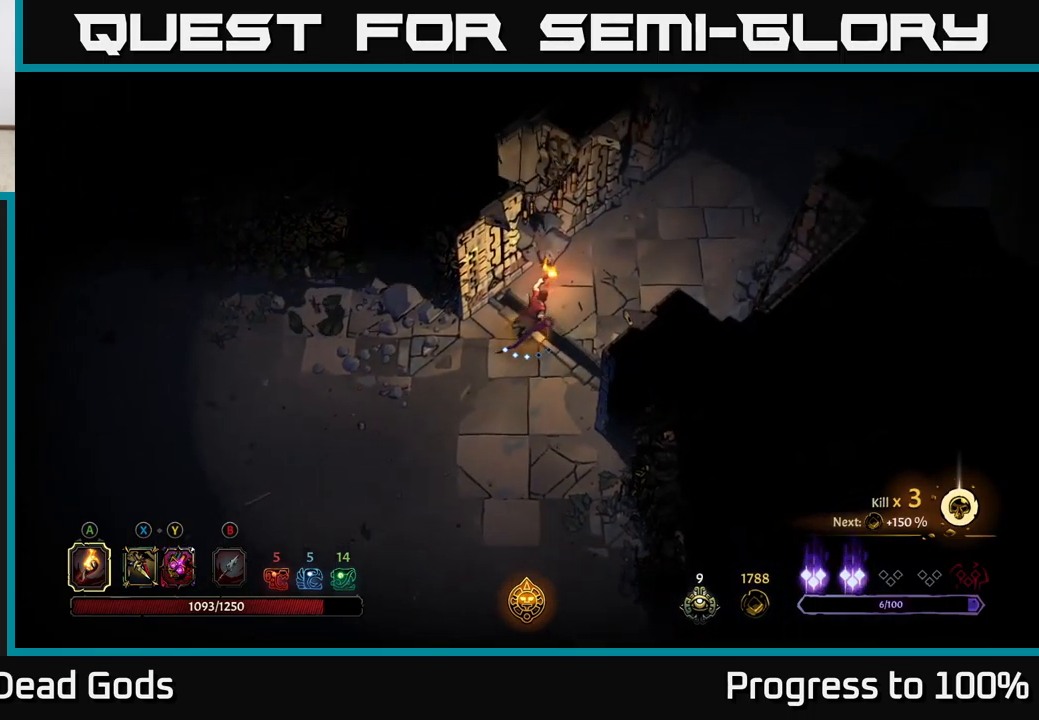
{"buttons": [], "left_stick": "center", "right_stick": "center", "events": []}
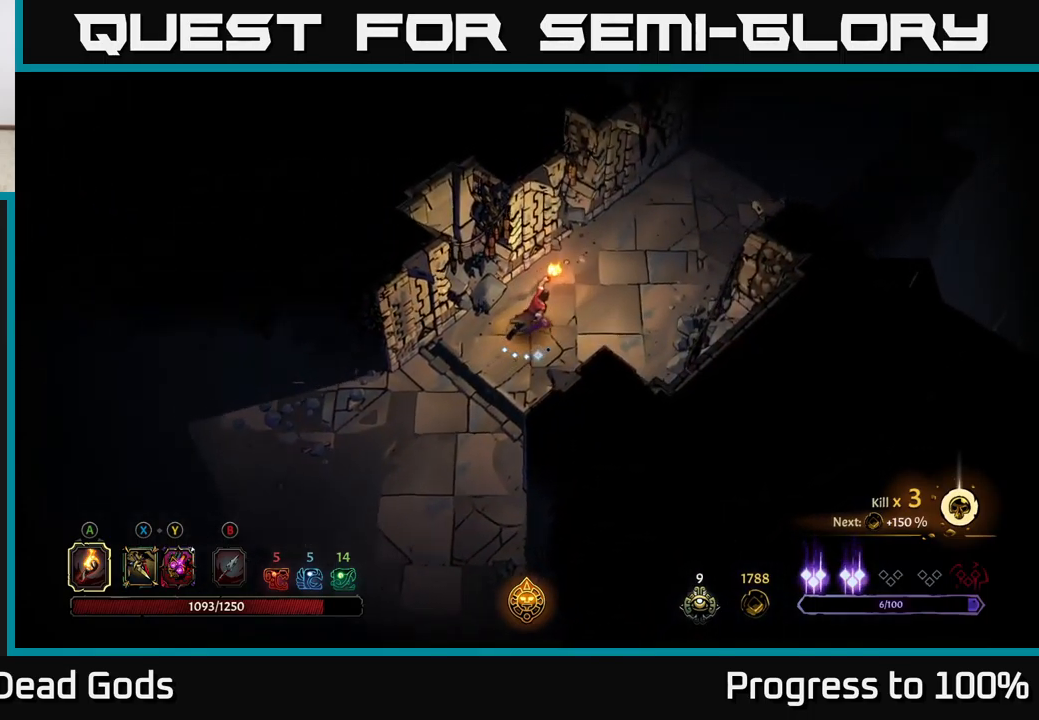
{"buttons": [], "left_stick": "center", "right_stick": "center", "events": []}
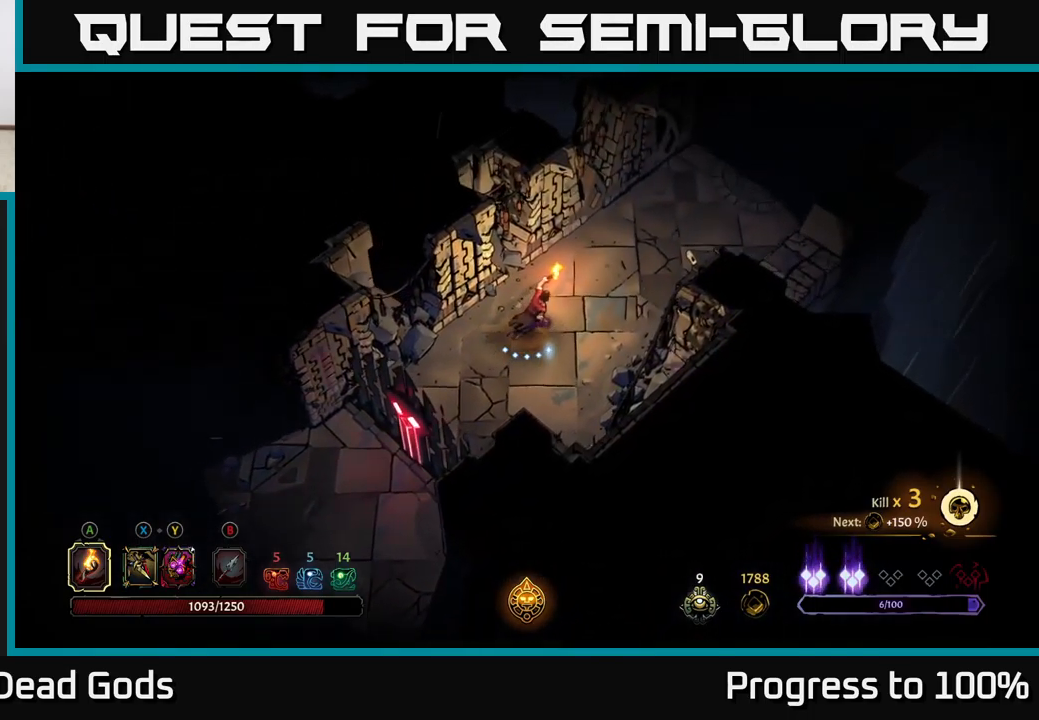
{"buttons": [], "left_stick": "center", "right_stick": "center", "events": [[100, "START", "down"], [200, "START", "up"]]}
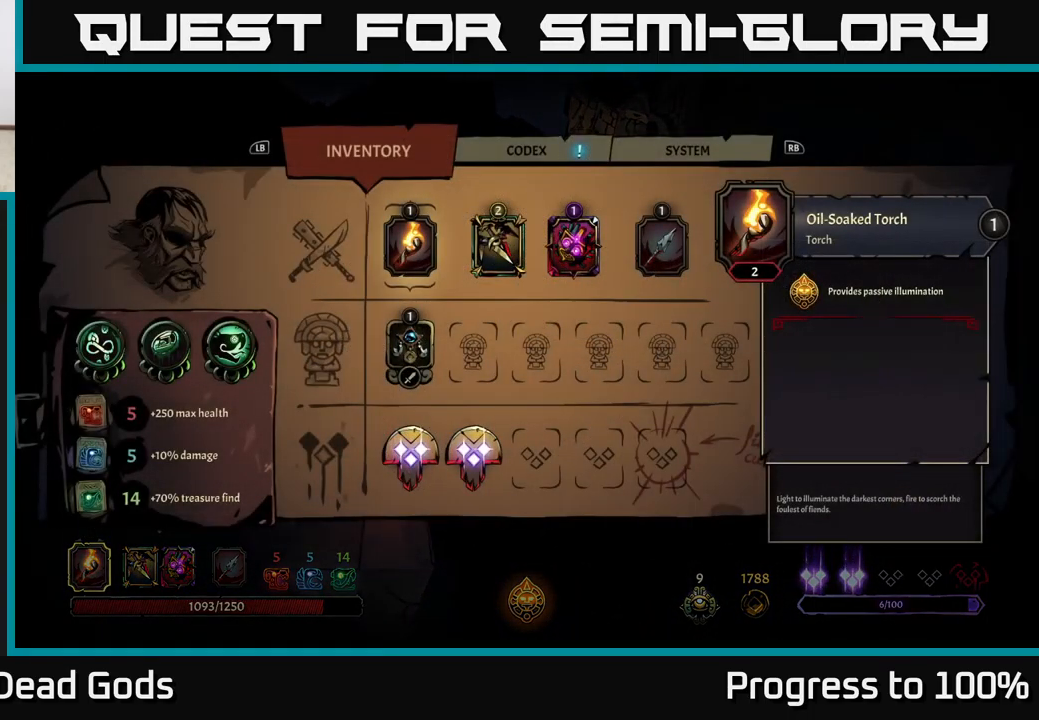
{"buttons": [], "left_stick": "center", "right_stick": "center", "events": []}
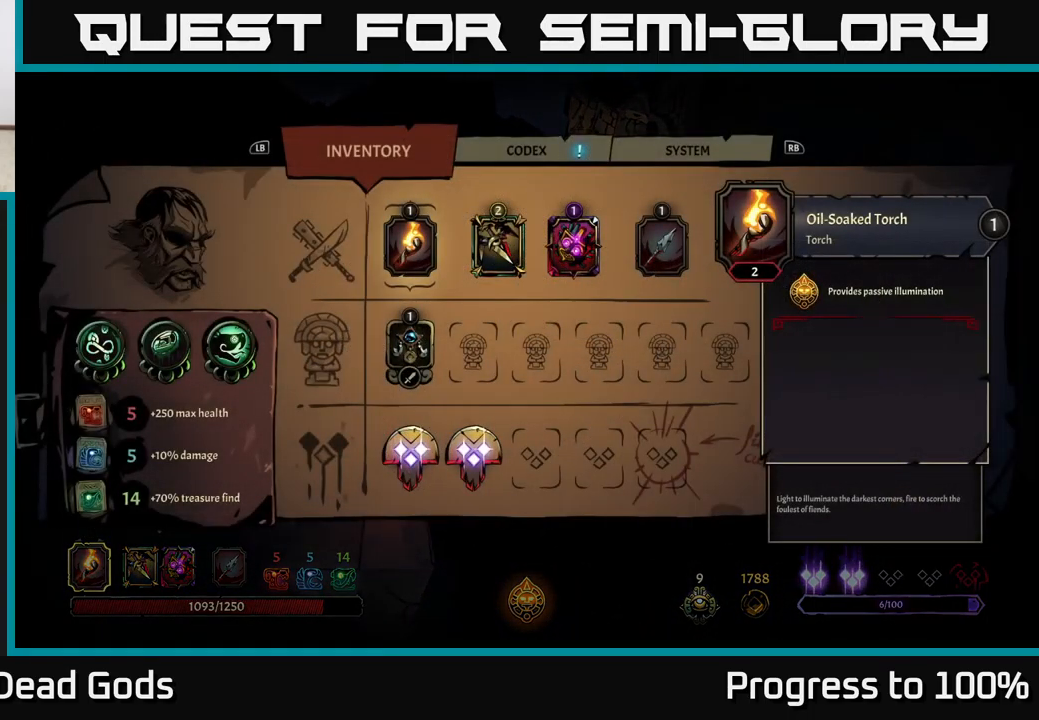
{"buttons": [], "left_stick": "down", "right_stick": "center", "events": [[50, "left_stick", "left"], [100, "left_stick", "center"], [167, "left_stick", "down"], [317, "left_stick", "center"], [433, "left_stick", "down"]]}
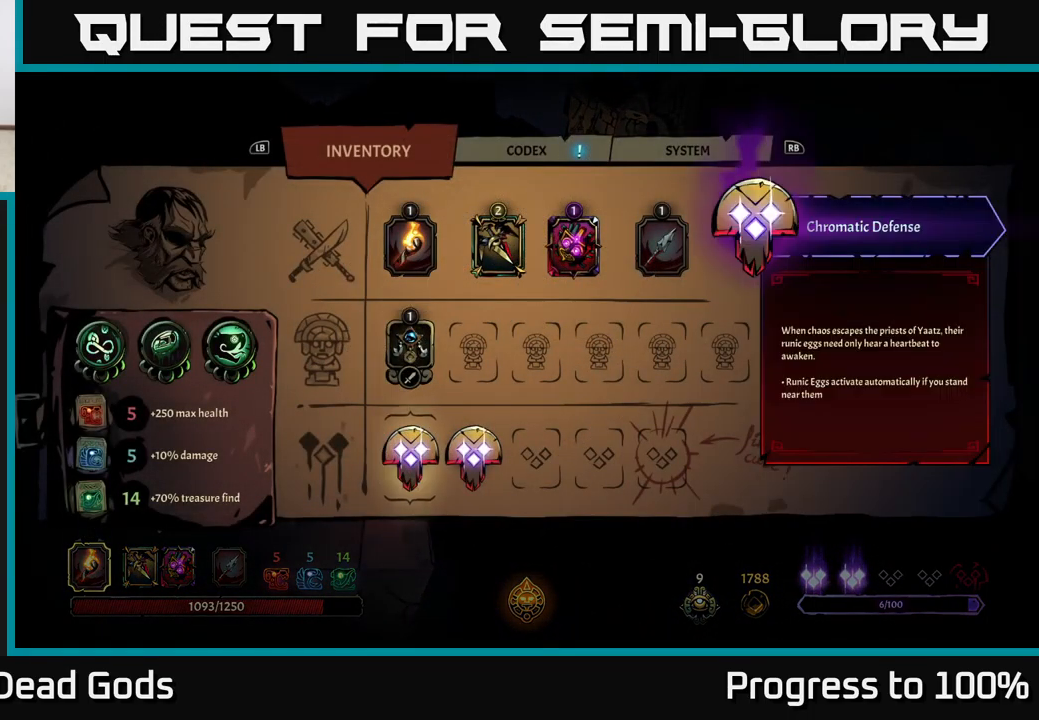
{"buttons": [], "left_stick": "center", "right_stick": "center", "events": [[100, "left_stick", "center"]]}
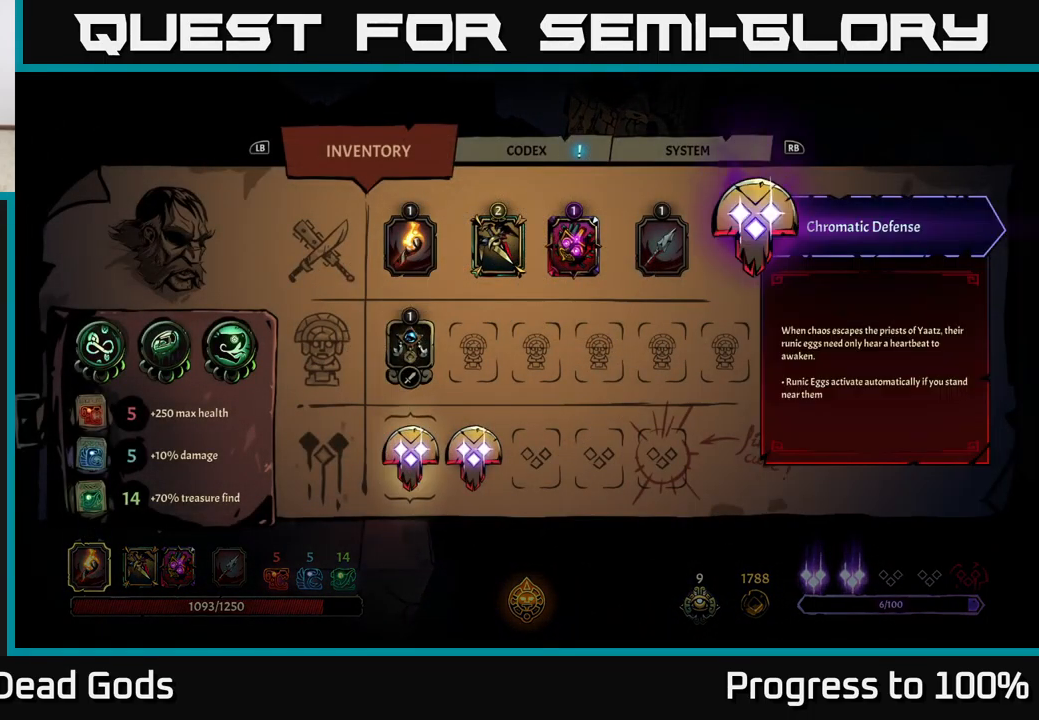
{"buttons": [], "left_stick": "down", "right_stick": "center", "events": [[500, "left_stick", "down"]]}
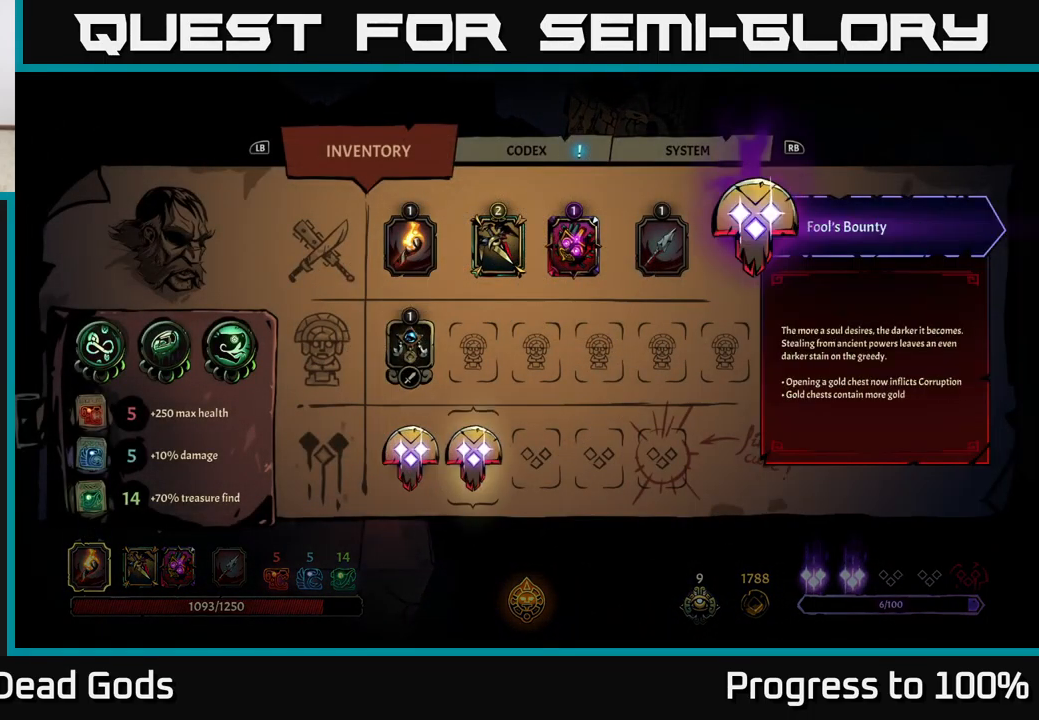
{"buttons": [], "left_stick": "center", "right_stick": "center", "events": [[183, "left_stick", "center"]]}
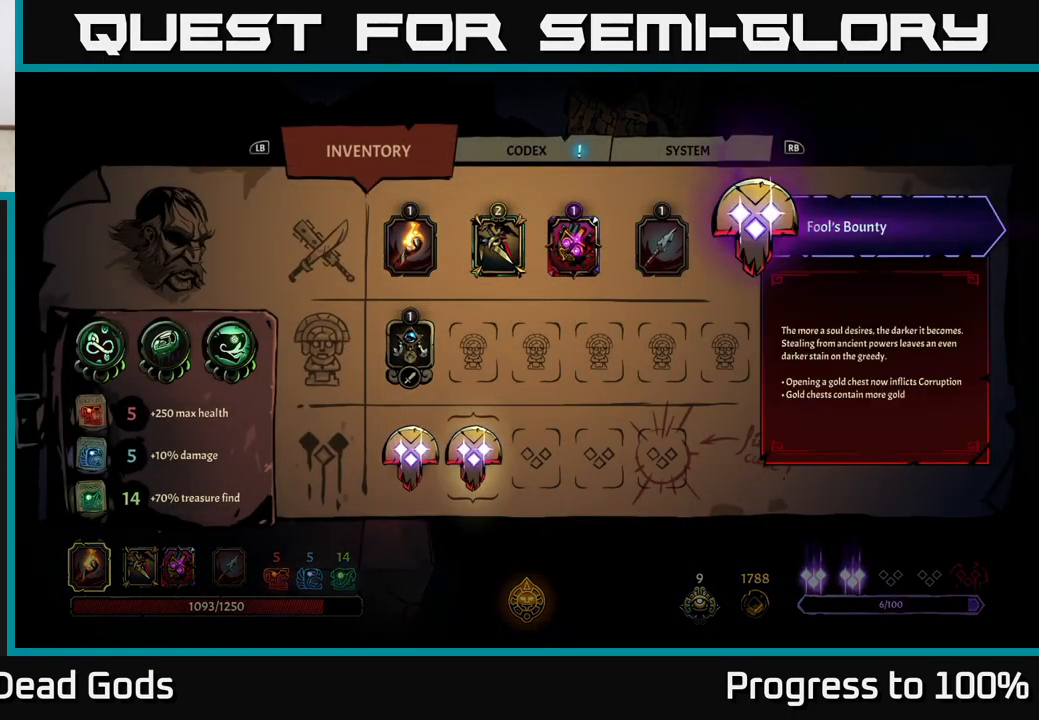
{"buttons": [], "left_stick": "center", "right_stick": "center", "events": []}
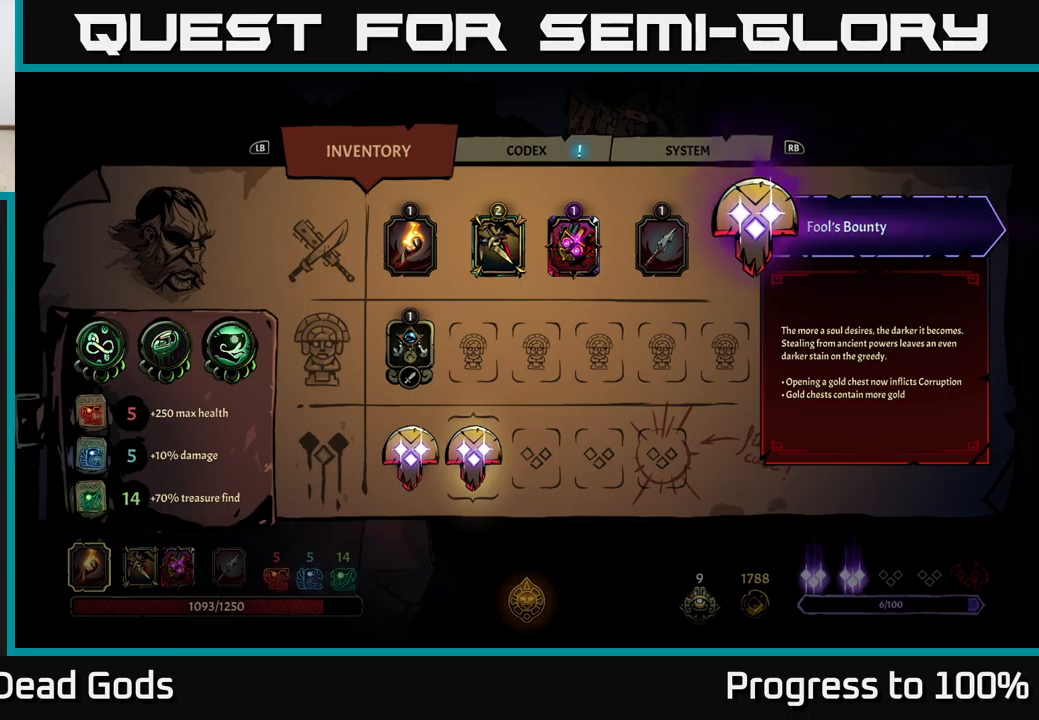
{"buttons": [], "left_stick": "left", "right_stick": "center", "events": [[317, "B", "down"], [384, "B", "up"], [417, "left_stick", "left"]]}
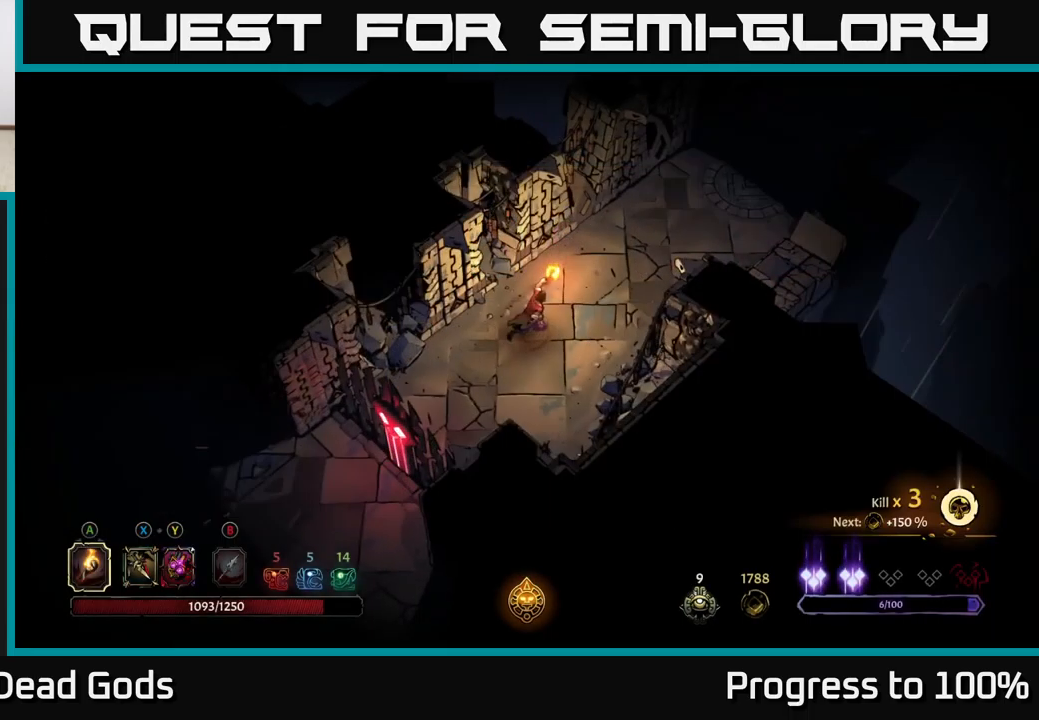
{"buttons": [], "left_stick": "center", "right_stick": "center", "events": [[17, "left_stick", "up-left"], [300, "left_stick", "center"]]}